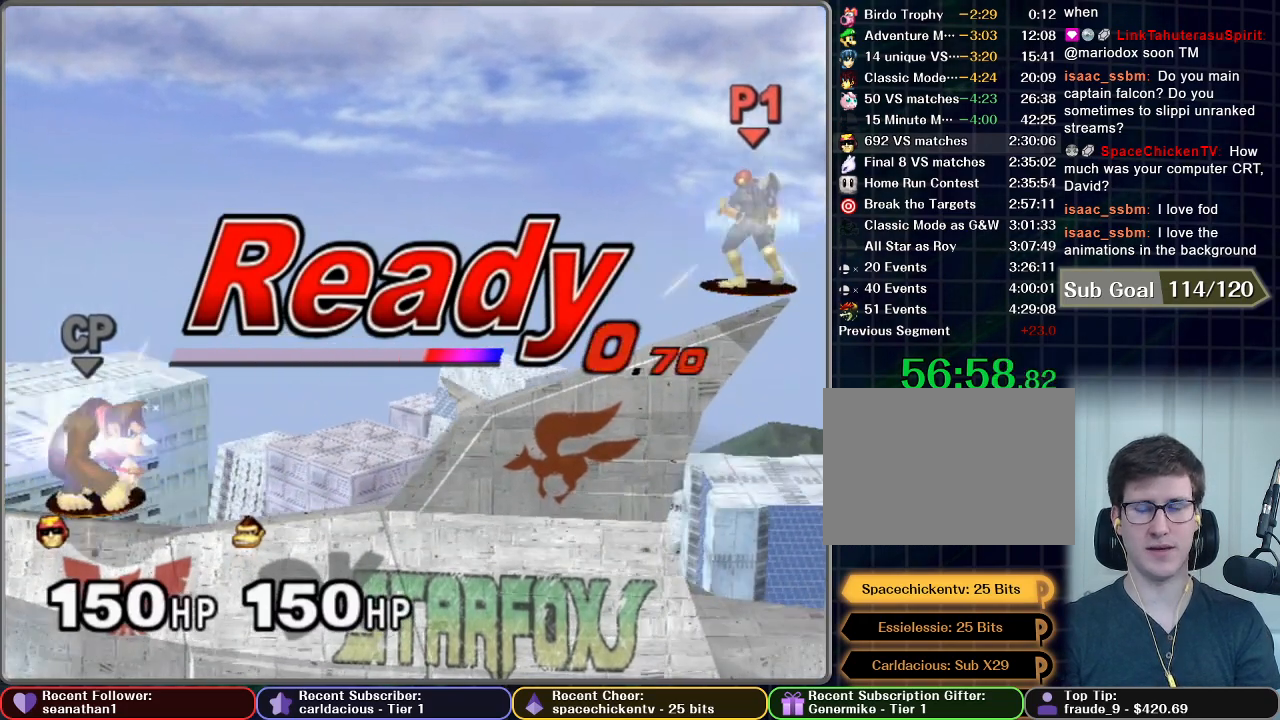
Gameplay with a controller (Nintendo layout); each line is a JSON object with the inputs held at the frame after it. "button_events" lists button changes between this image and that frame as [ms after this image, input, new state], when the widget could be followed in between (sticks are given only as held states). Not read: L3 R3 right_stick.
{"buttons": [], "left_stick": "right", "button_events": []}
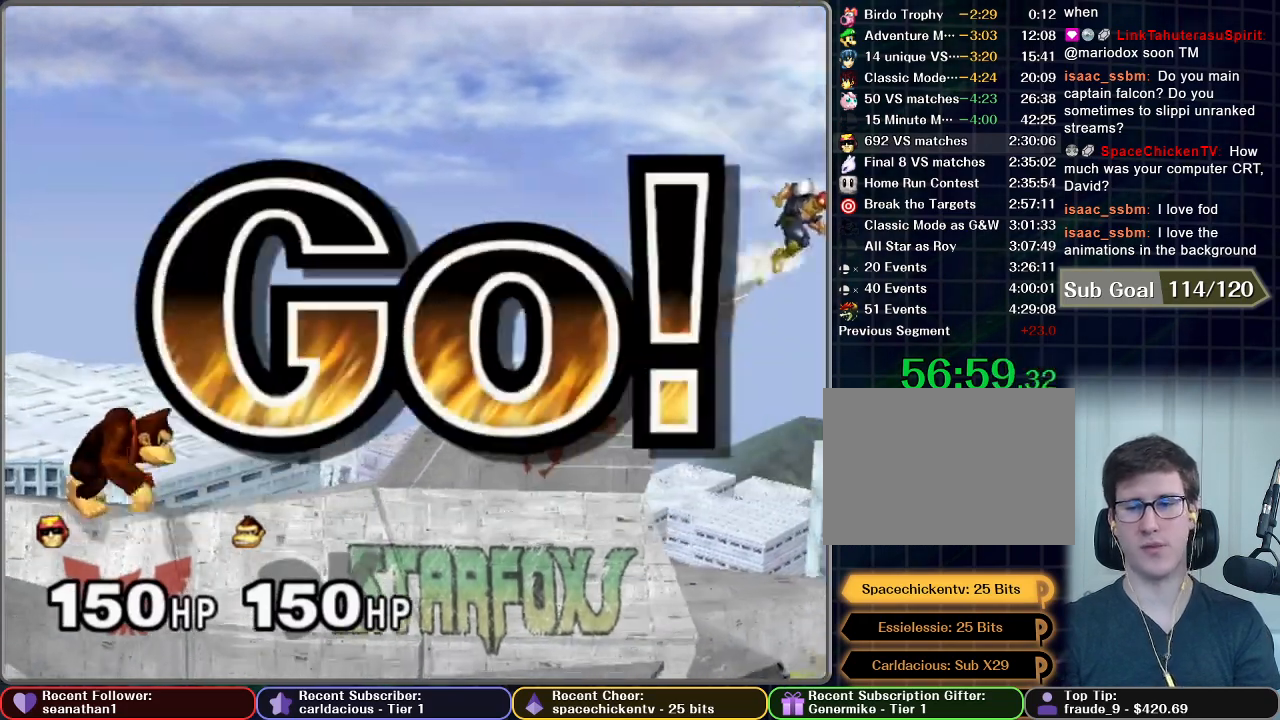
{"buttons": [], "left_stick": "right", "button_events": []}
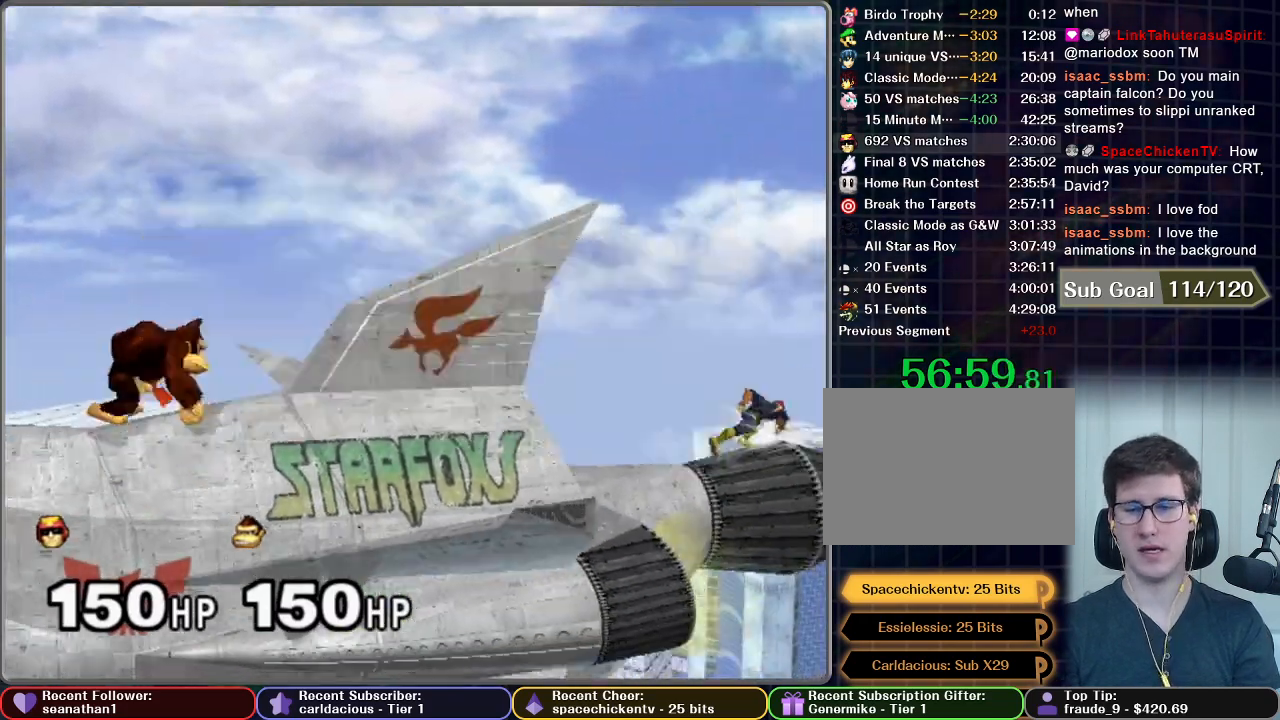
{"buttons": [], "left_stick": "down", "button_events": []}
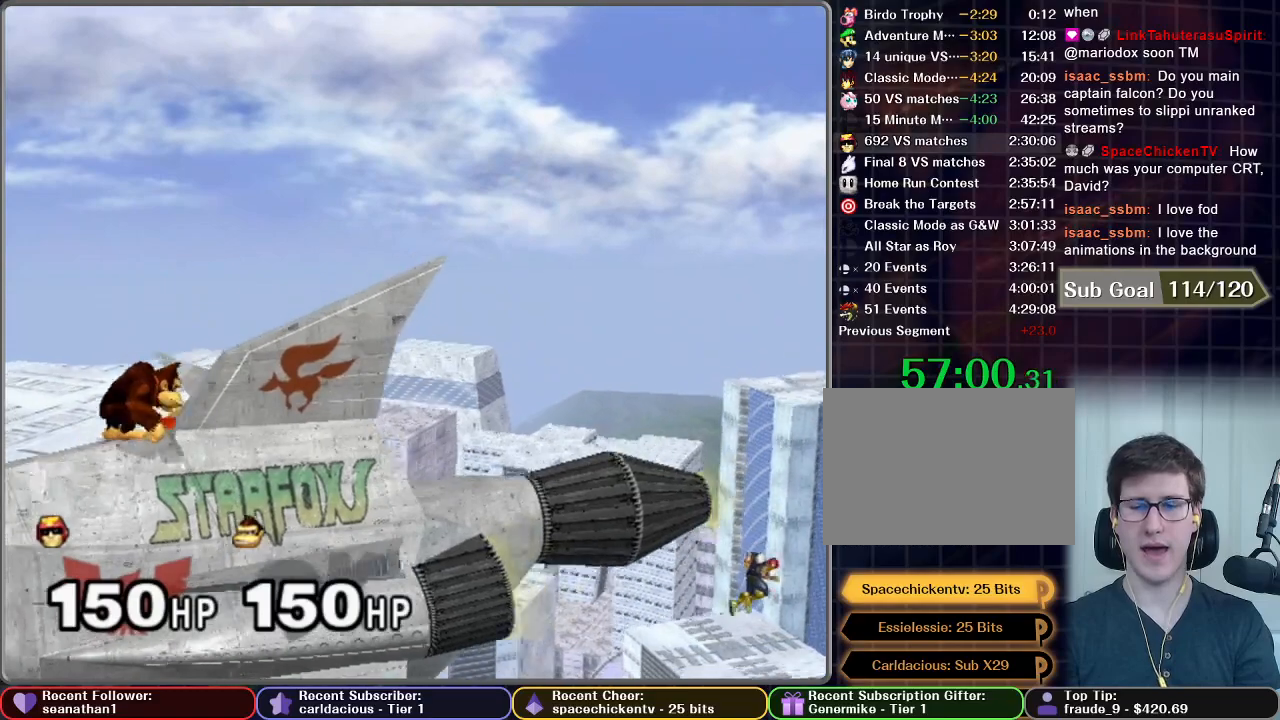
{"buttons": ["A"], "left_stick": "center", "button_events": [[234, "A", "down"]]}
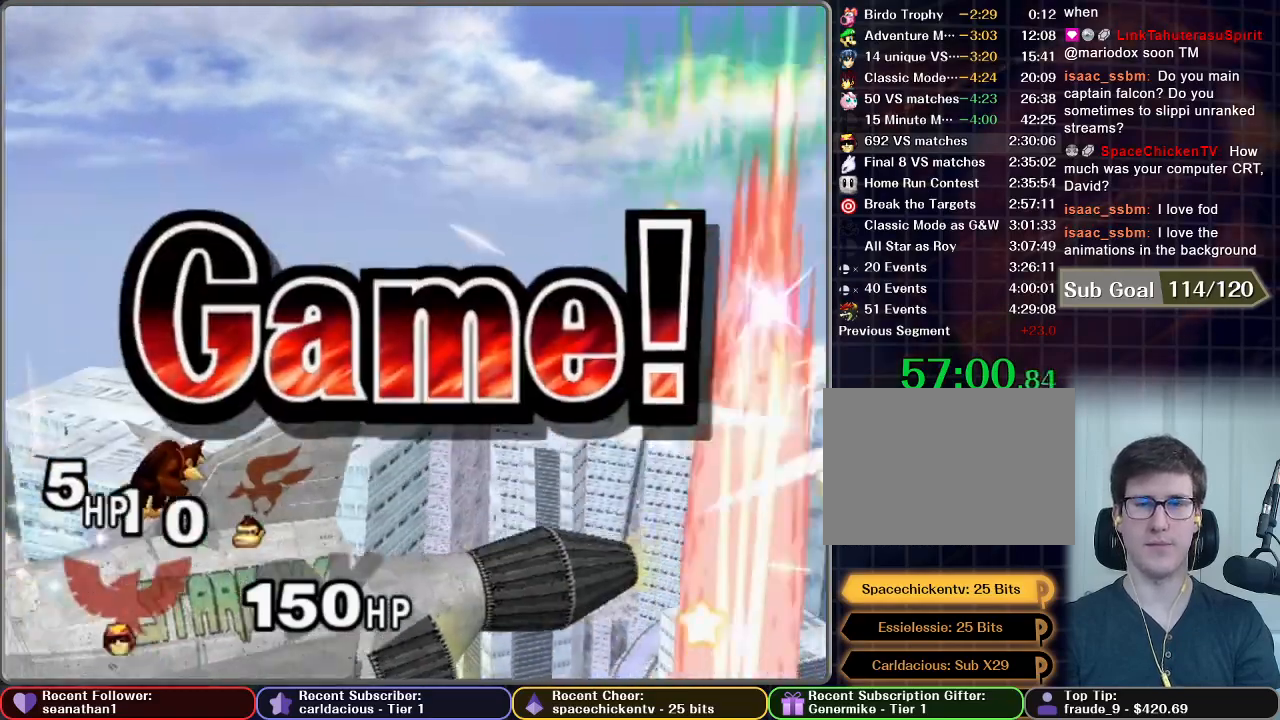
{"buttons": [], "left_stick": "center", "button_events": [[233, "A", "up"]]}
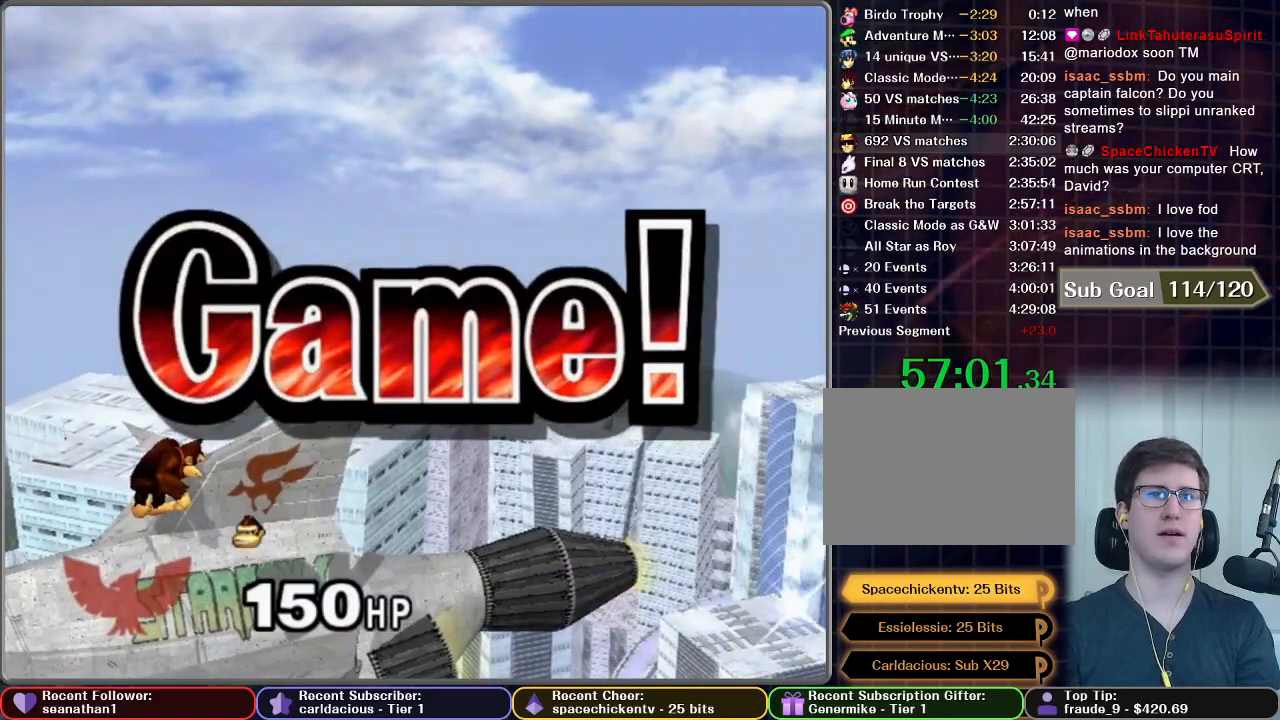
{"buttons": [], "left_stick": "center", "button_events": []}
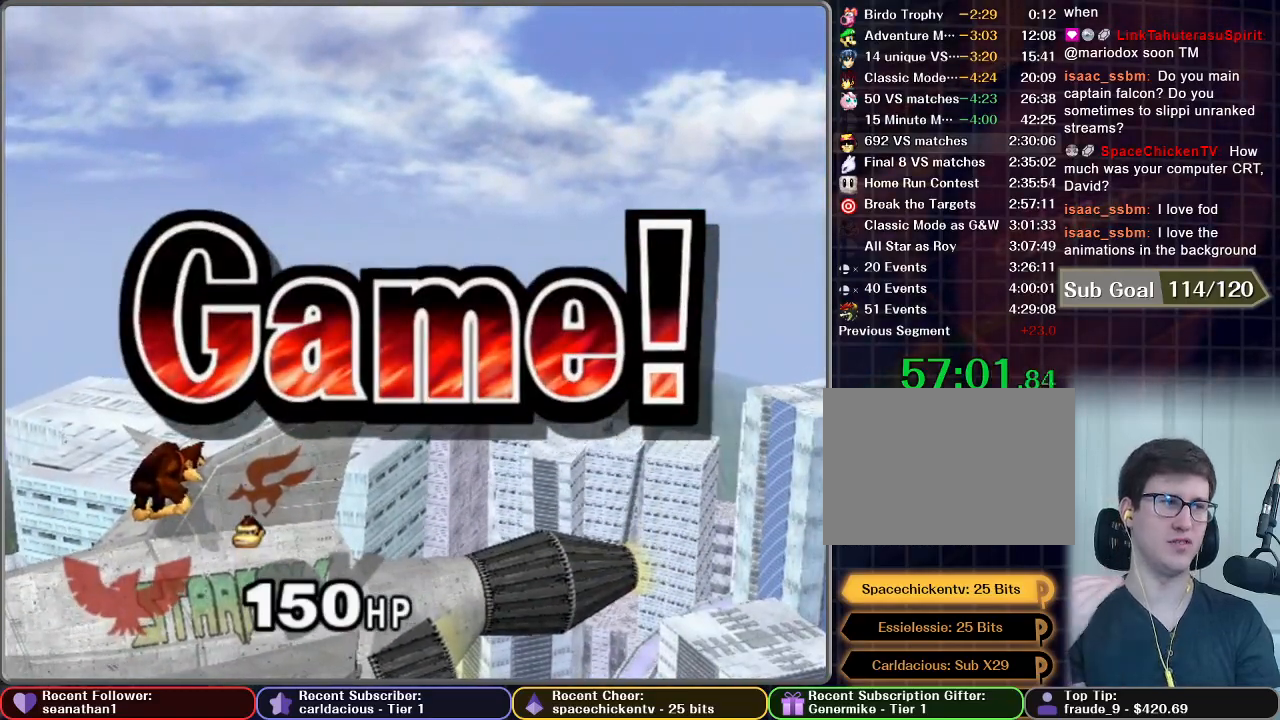
{"buttons": [], "left_stick": "center", "button_events": []}
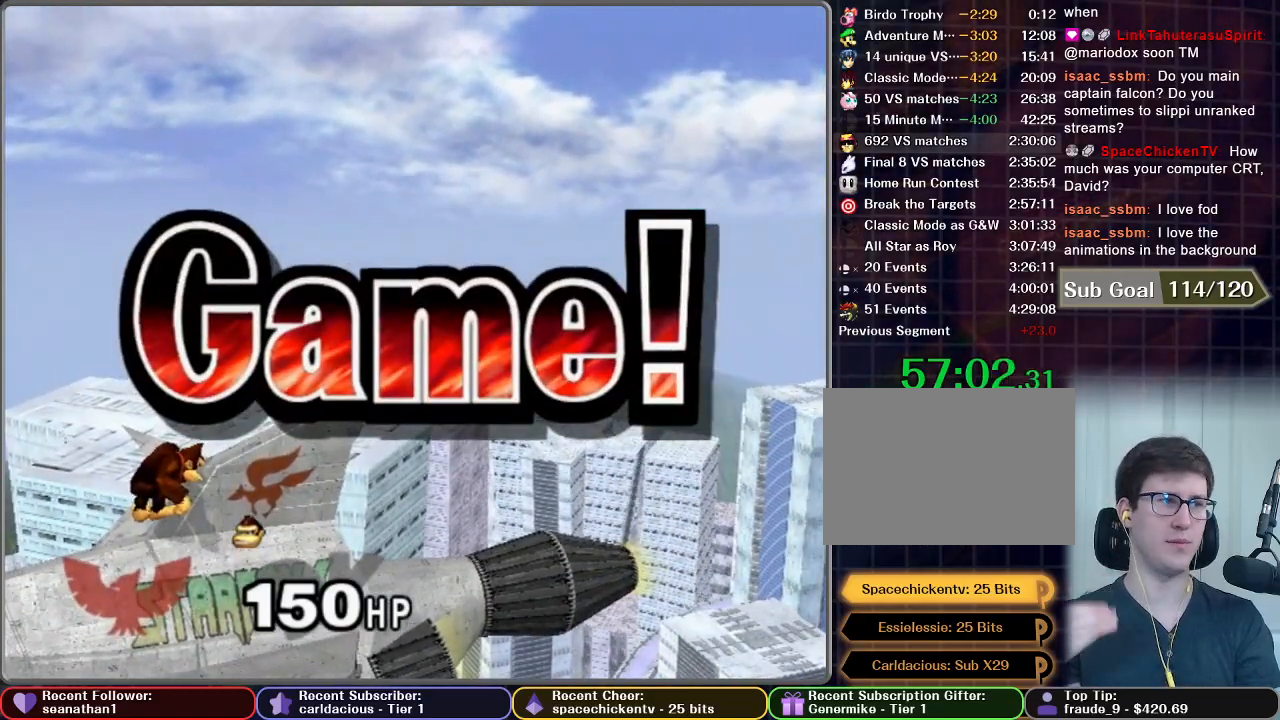
{"buttons": [], "left_stick": "center", "button_events": []}
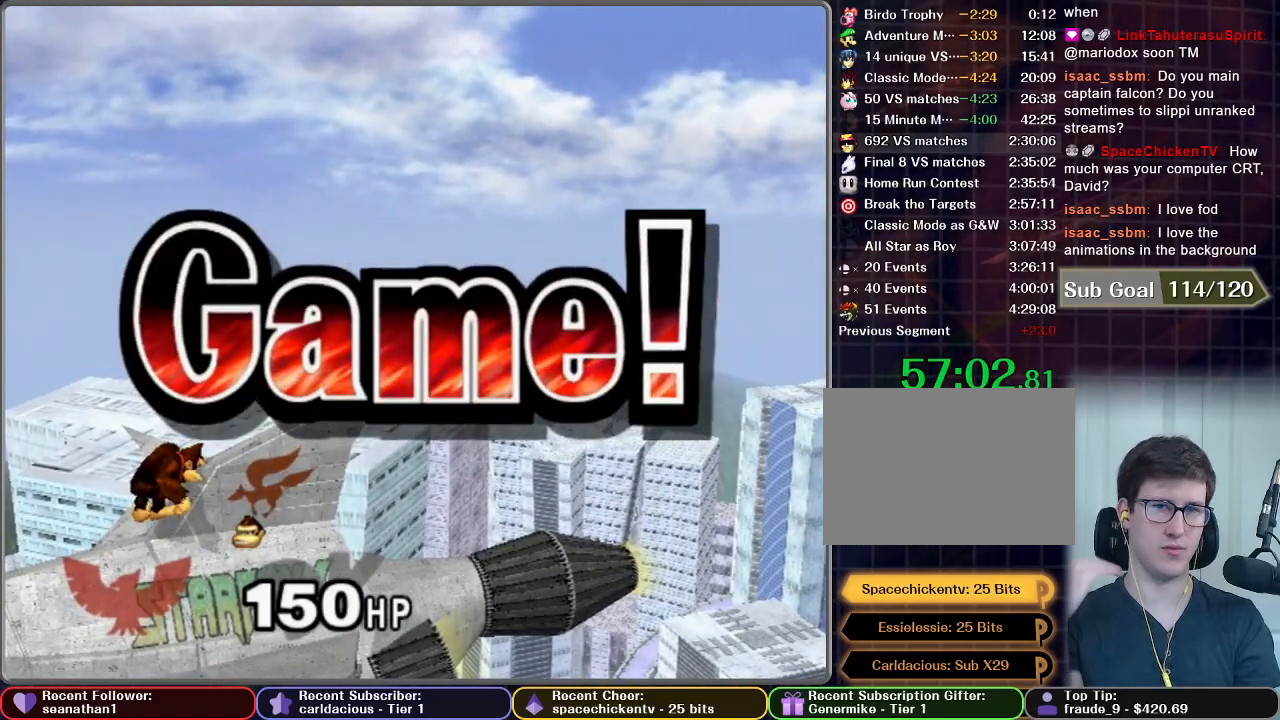
{"buttons": [], "left_stick": "center", "button_events": []}
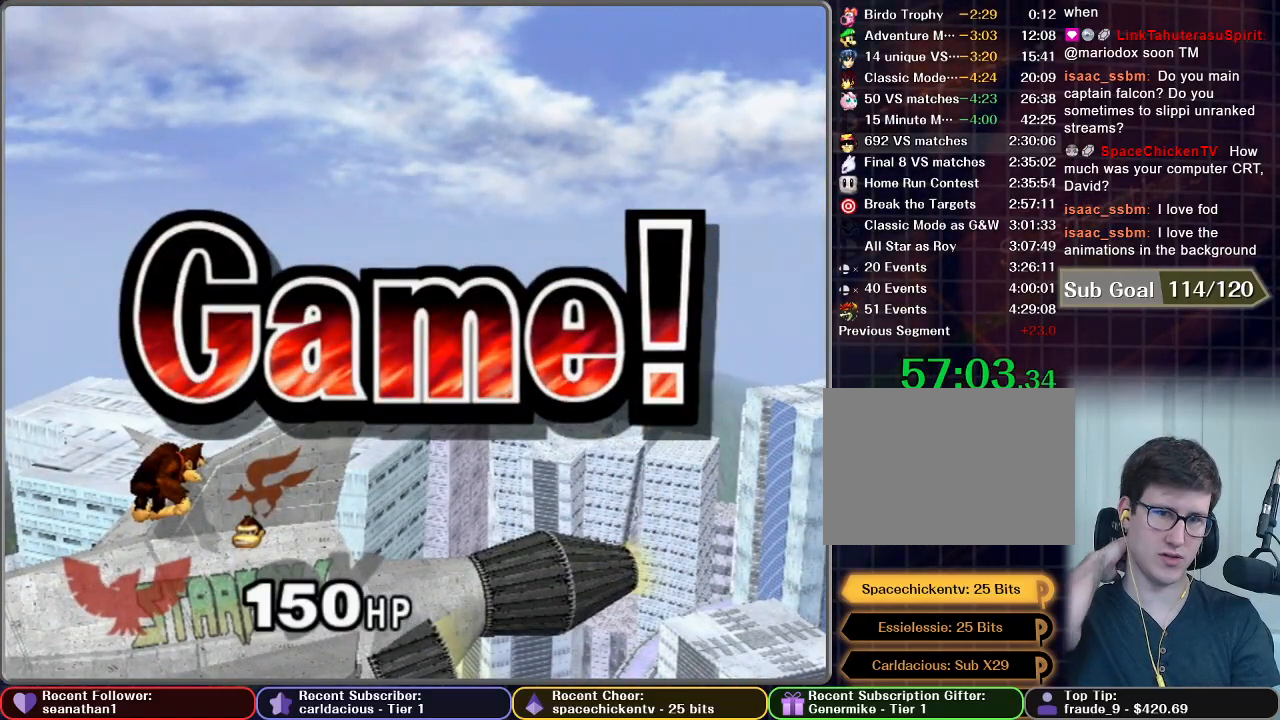
{"buttons": [], "left_stick": "center", "button_events": []}
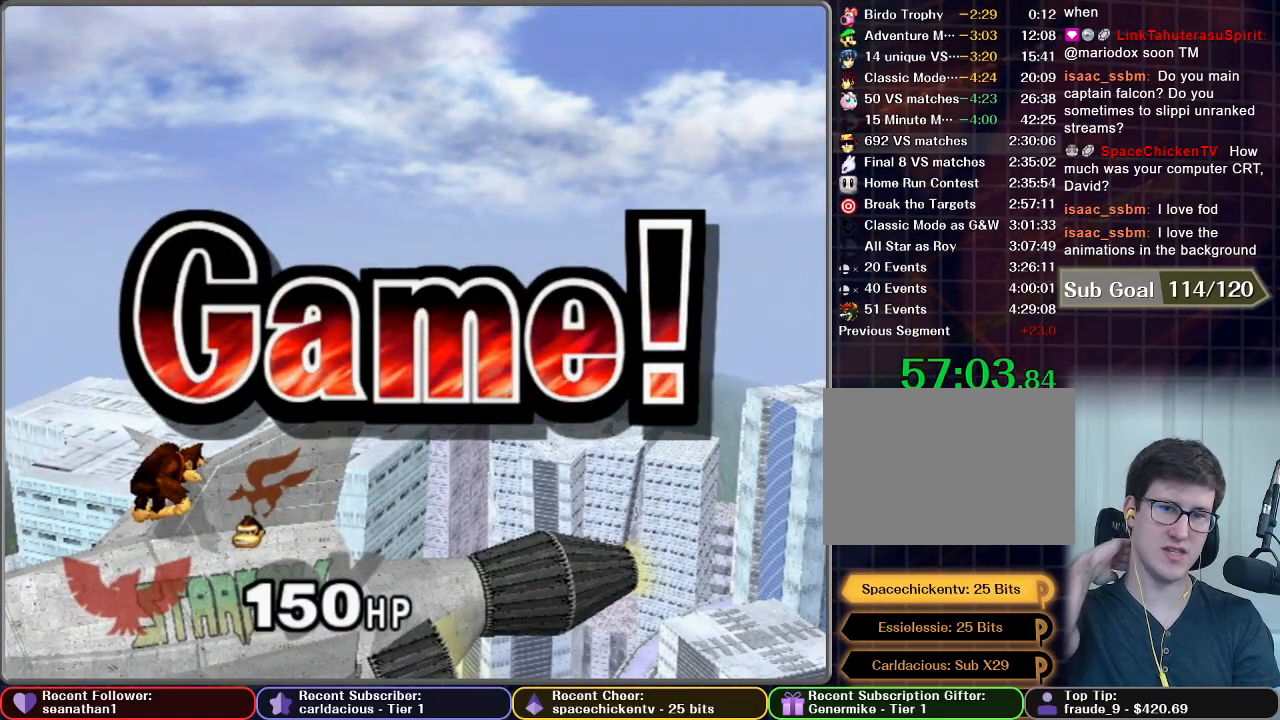
{"buttons": [], "left_stick": "center", "button_events": [[334, "START", "down"], [450, "START", "up"]]}
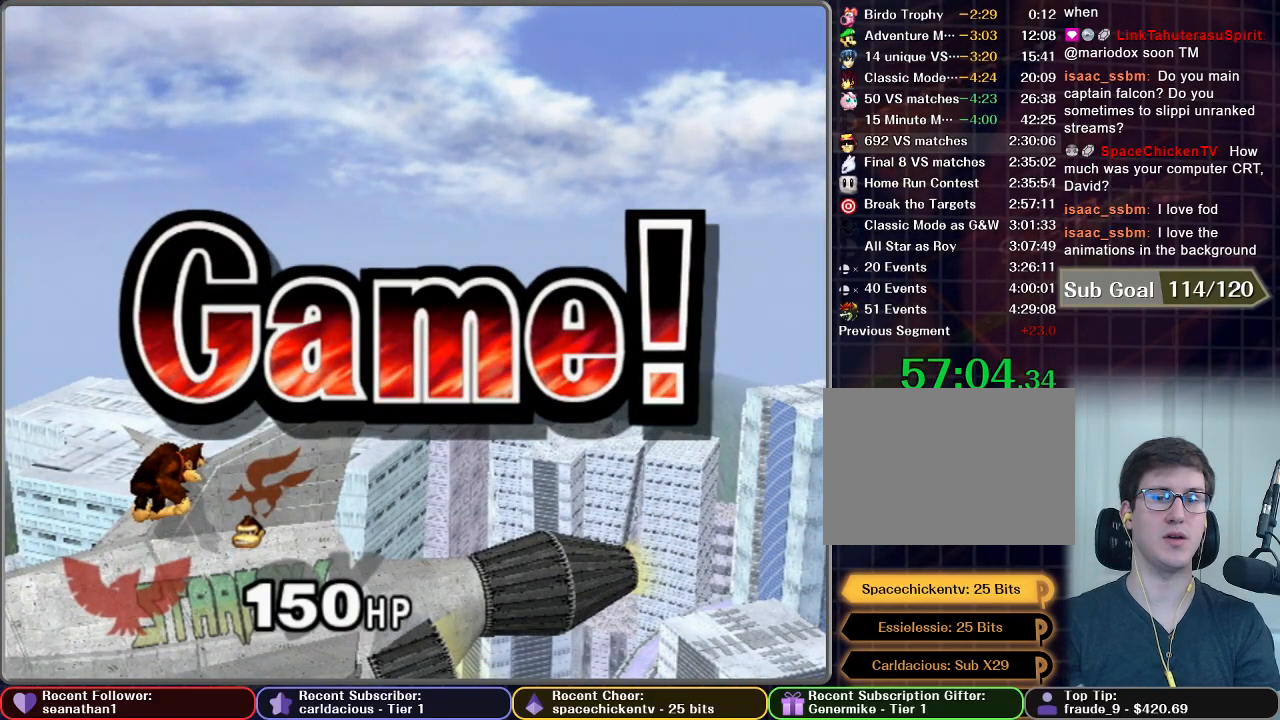
{"buttons": ["START"], "left_stick": "center", "button_events": [[34, "START", "down"], [434, "START", "up"], [501, "START", "down"]]}
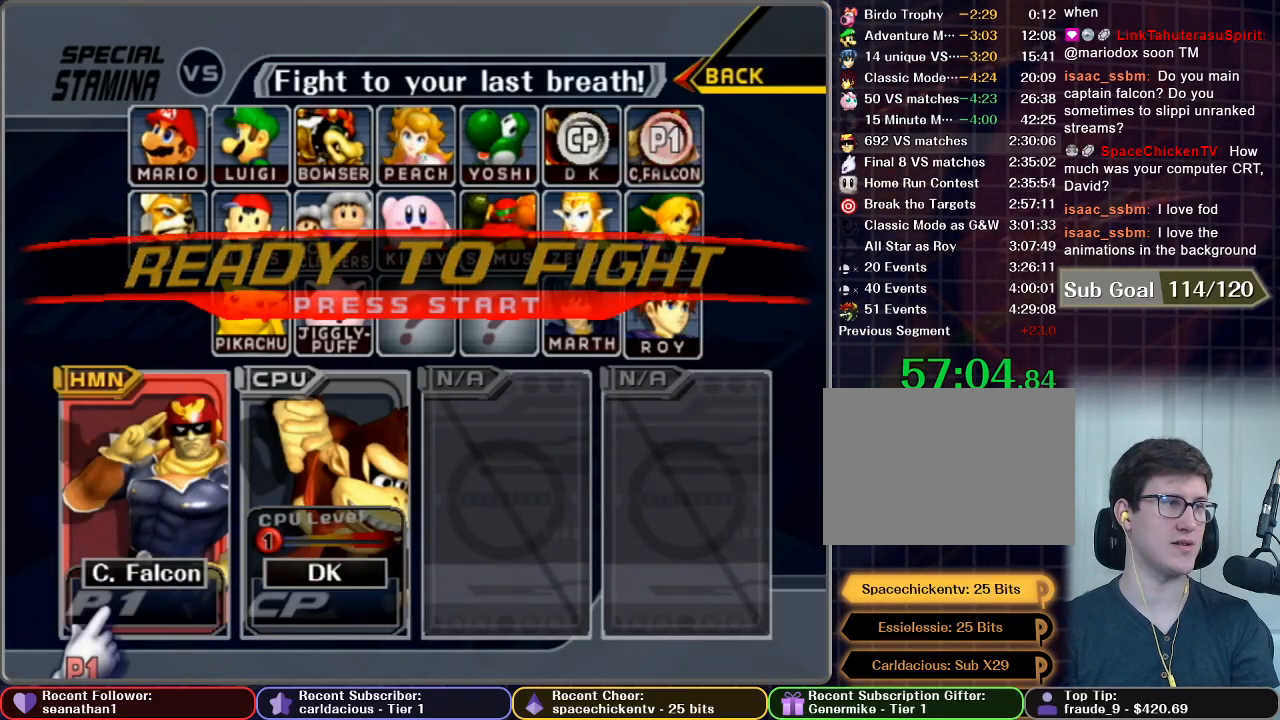
{"buttons": [], "left_stick": "center", "button_events": [[100, "START", "up"], [167, "START", "down"], [267, "START", "up"], [350, "START", "down"], [434, "START", "up"]]}
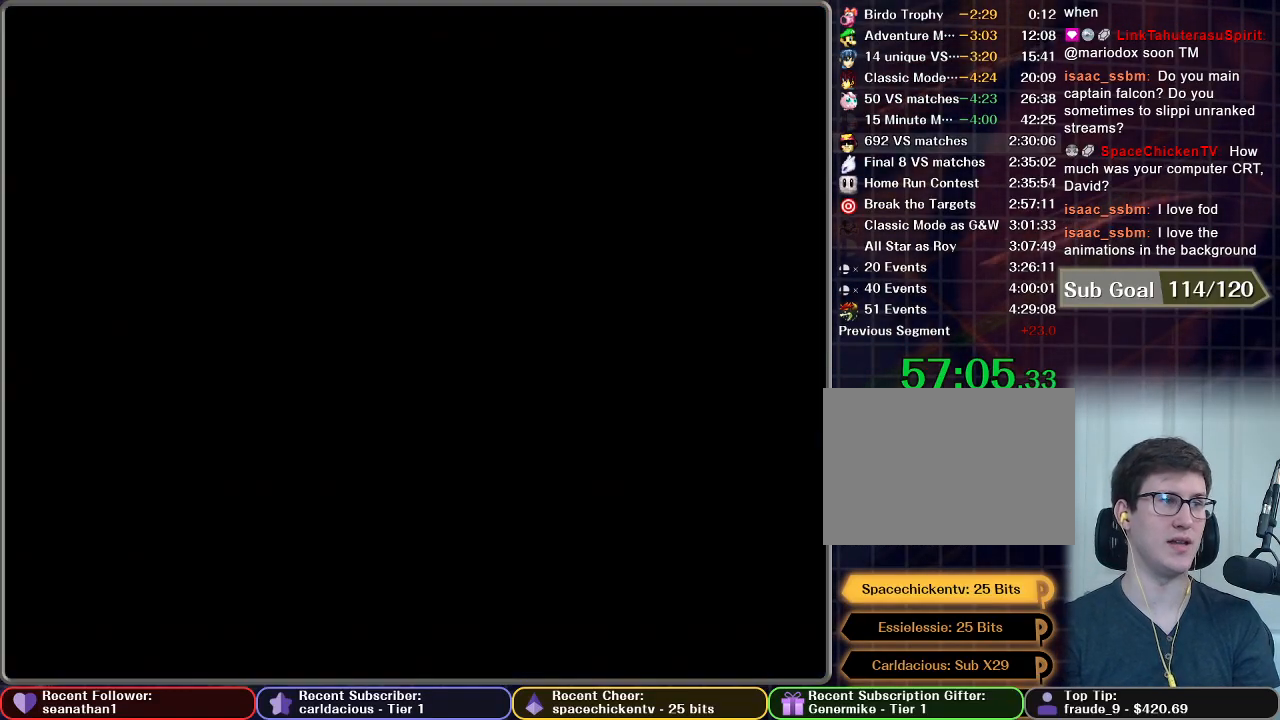
{"buttons": [], "left_stick": "center", "button_events": []}
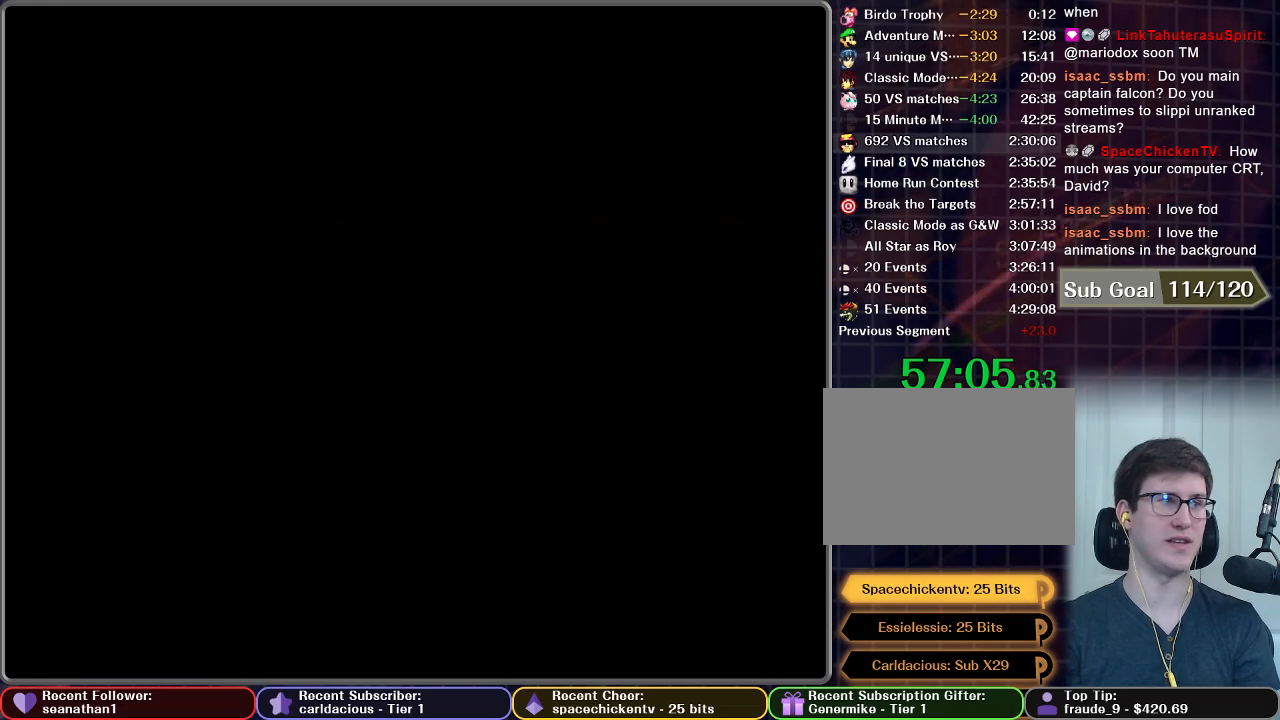
{"buttons": [], "left_stick": "center", "button_events": []}
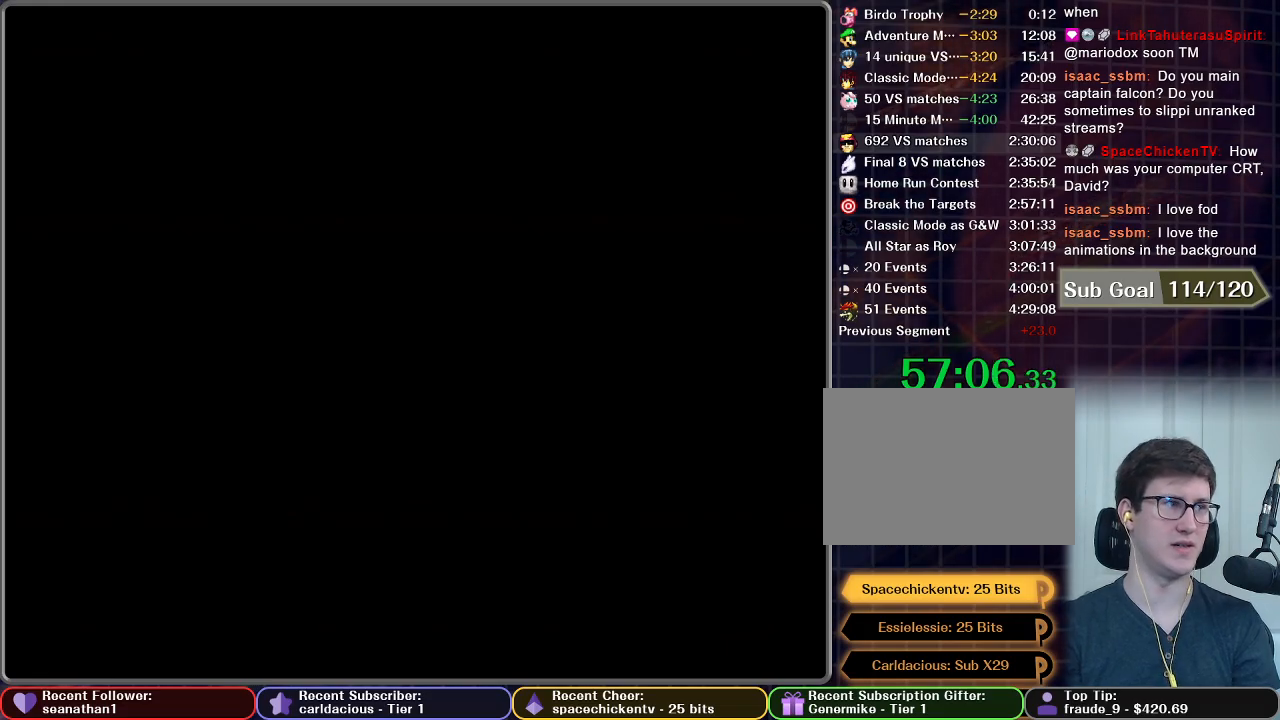
{"buttons": [], "left_stick": "center", "button_events": []}
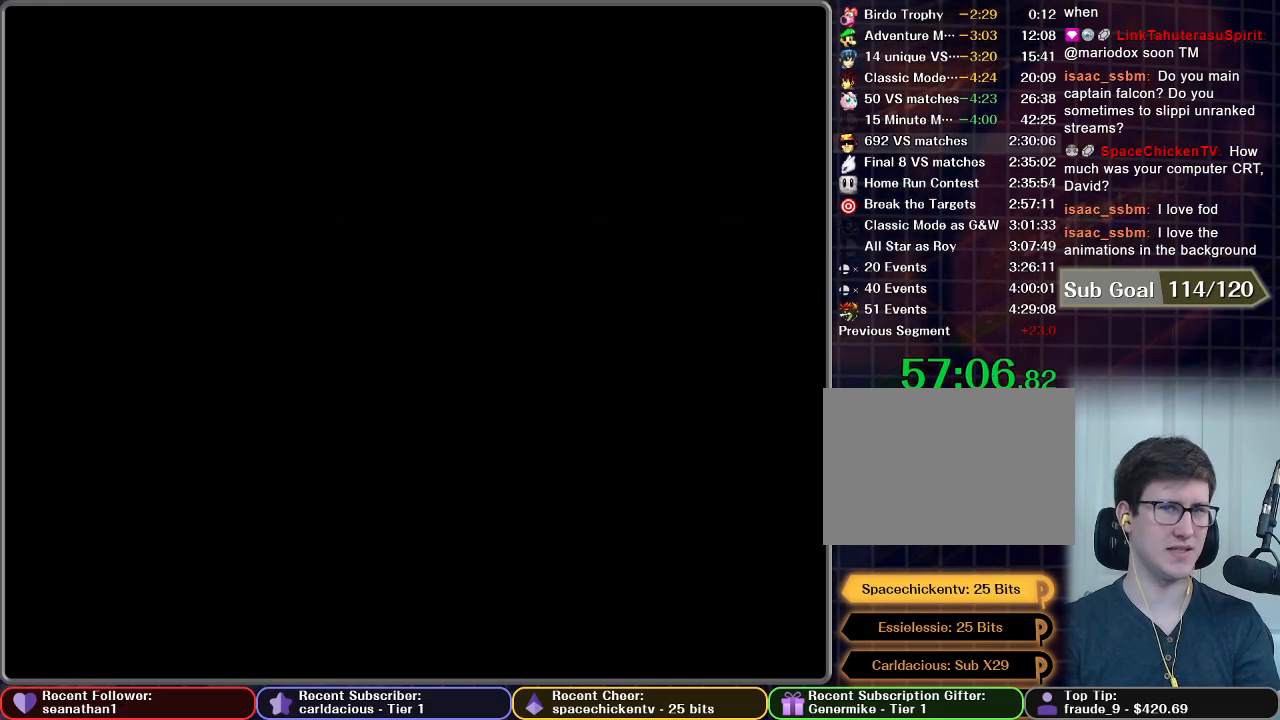
{"buttons": [], "left_stick": "center", "button_events": []}
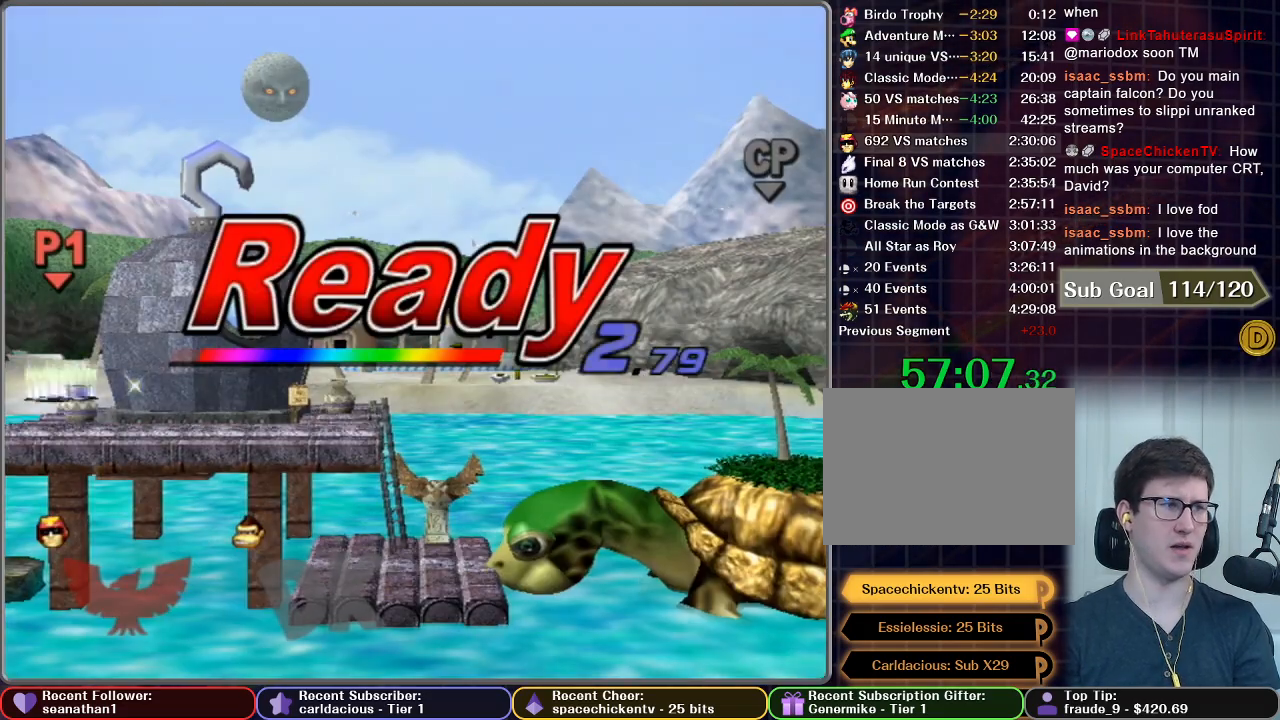
{"buttons": [], "left_stick": "center", "button_events": []}
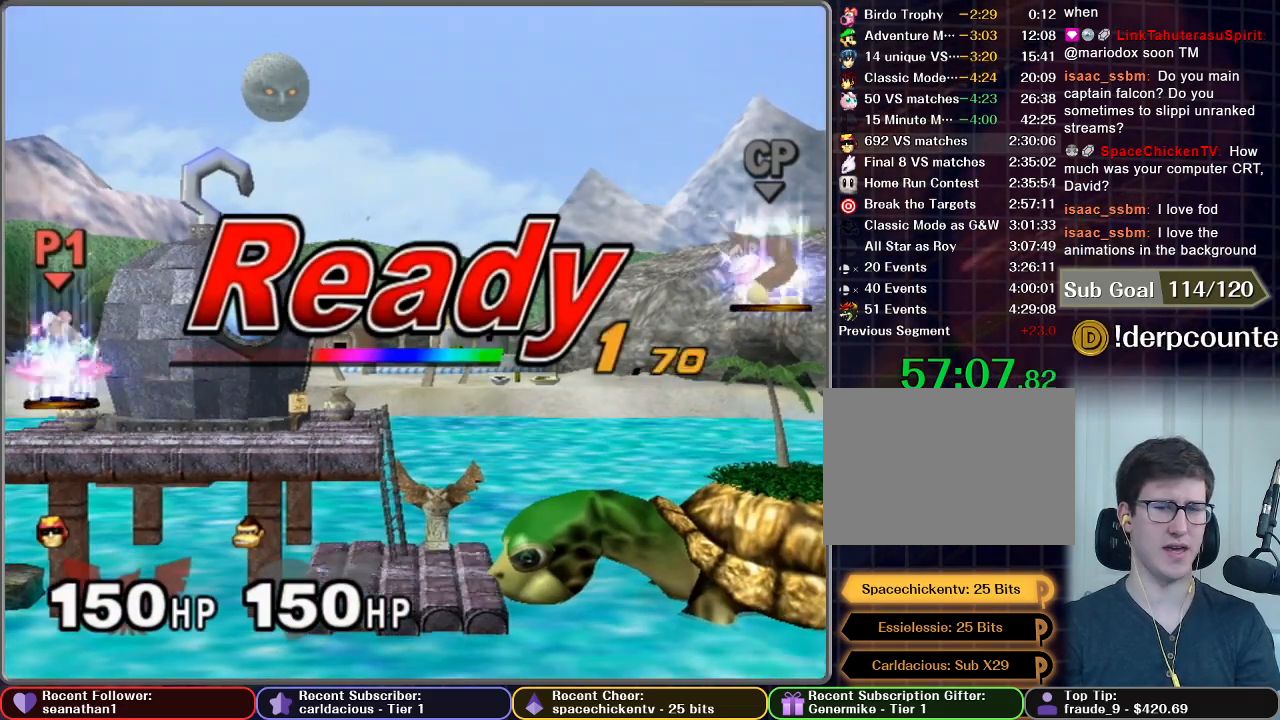
{"buttons": [], "left_stick": "center", "button_events": []}
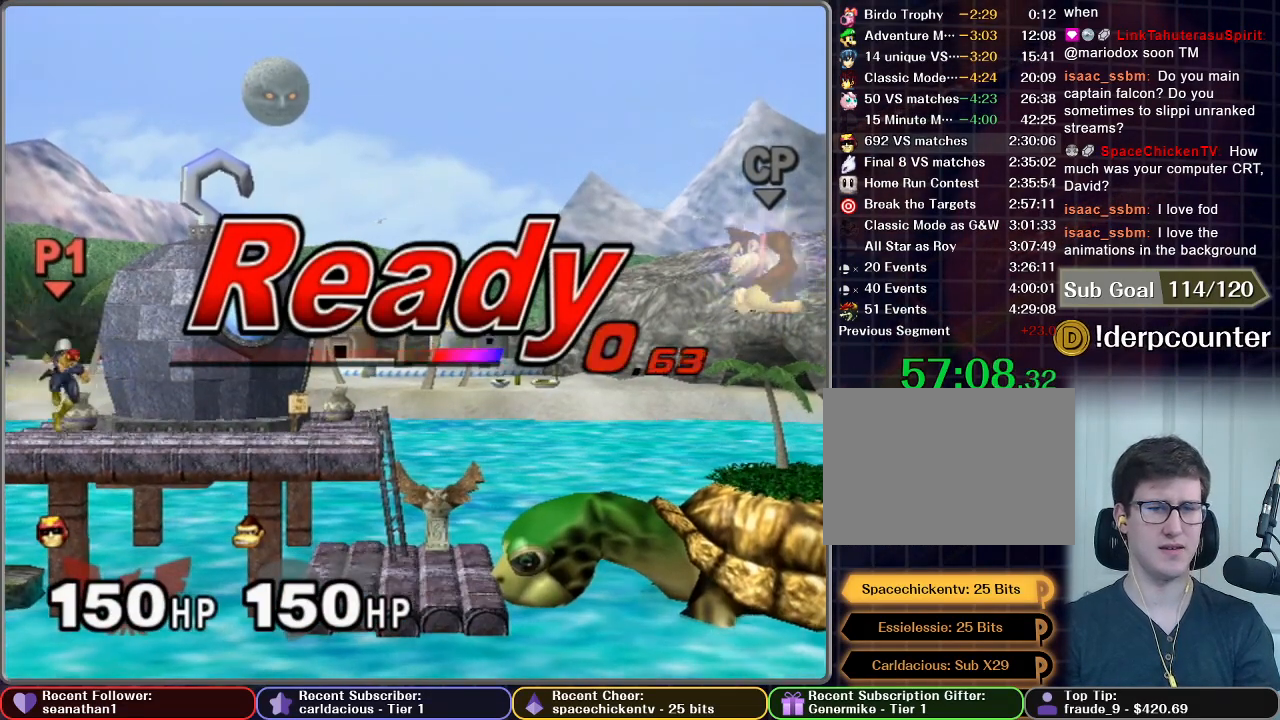
{"buttons": [], "left_stick": "left", "button_events": []}
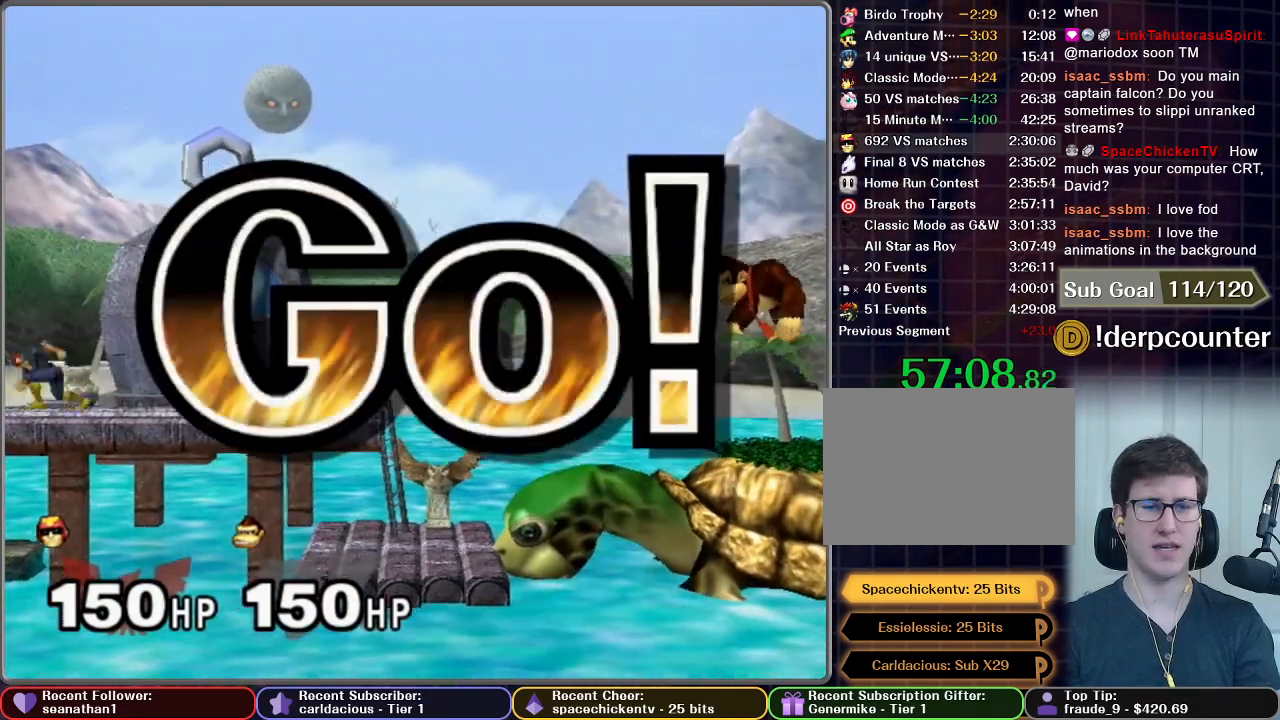
{"buttons": [], "left_stick": "left", "button_events": []}
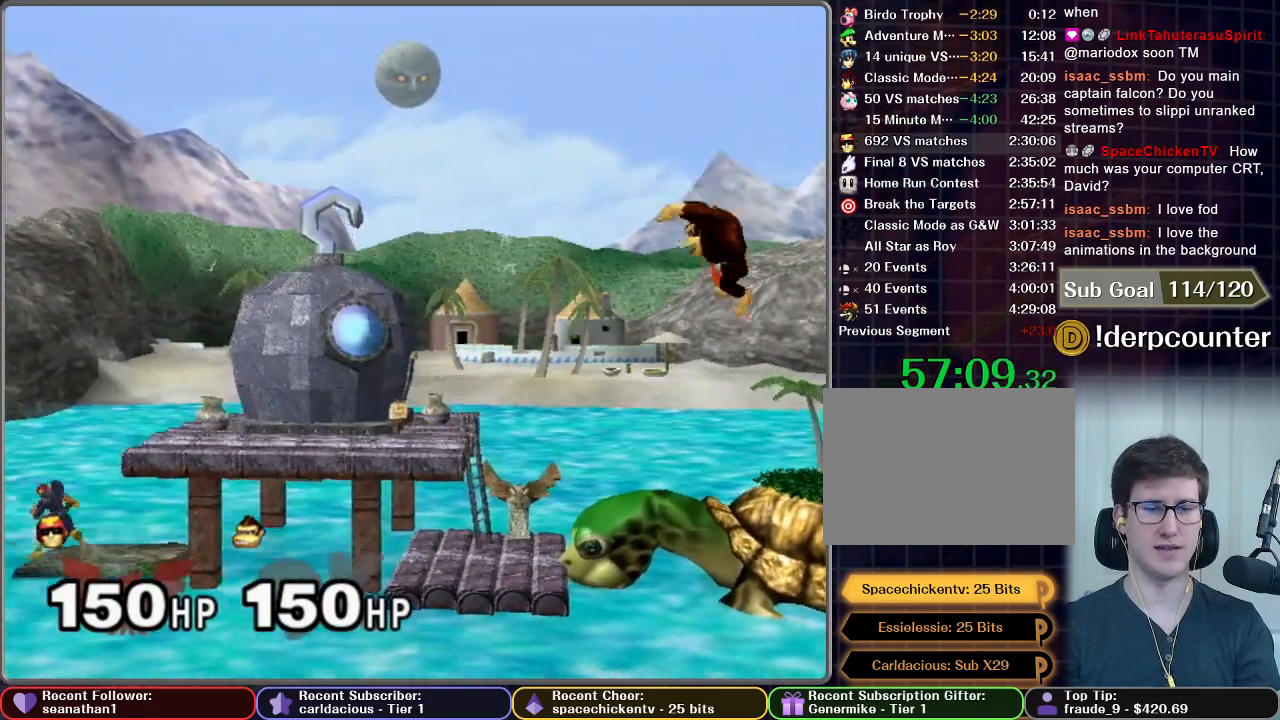
{"buttons": [], "left_stick": "left", "button_events": []}